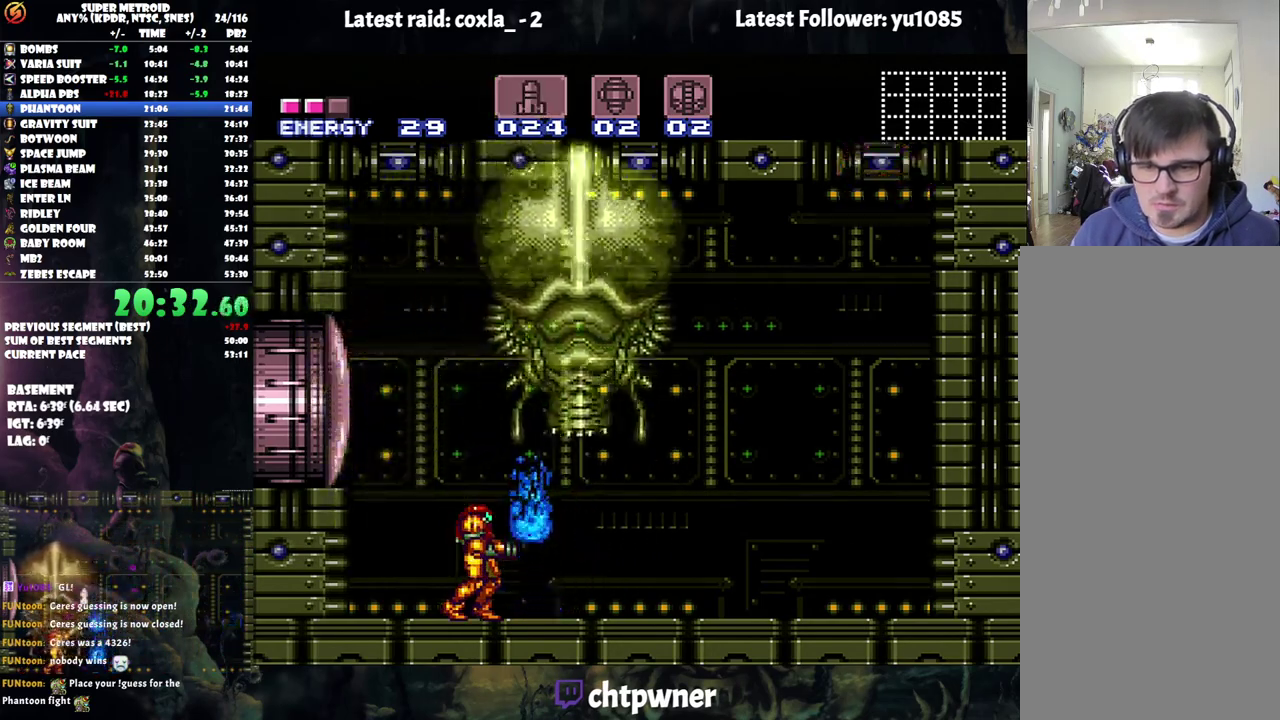
Gameplay with a controller (Nintendo layout); each line is a JSON object with the inputs held at the frame after it. "events" lists button and stick changes between this image and that frame as [ms after this image, input, new state], when the widget could be followed in between. Not read: L3 R3.
{"buttons": ["A", "DPAD_RIGHT"], "events": [[200, "A", "down"], [233, "DPAD_RIGHT", "down"]]}
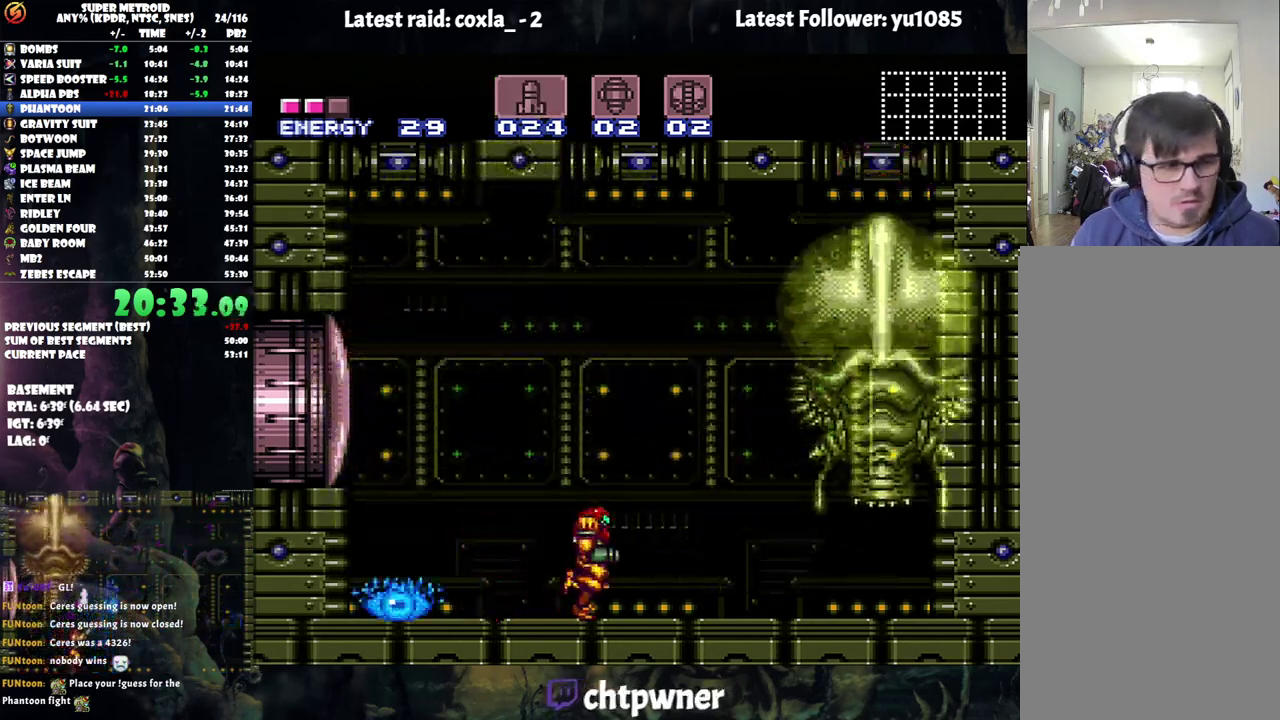
{"buttons": [], "events": [[233, "DPAD_RIGHT", "up"], [350, "DPAD_LEFT", "down"], [400, "A", "up"], [500, "DPAD_LEFT", "up"]]}
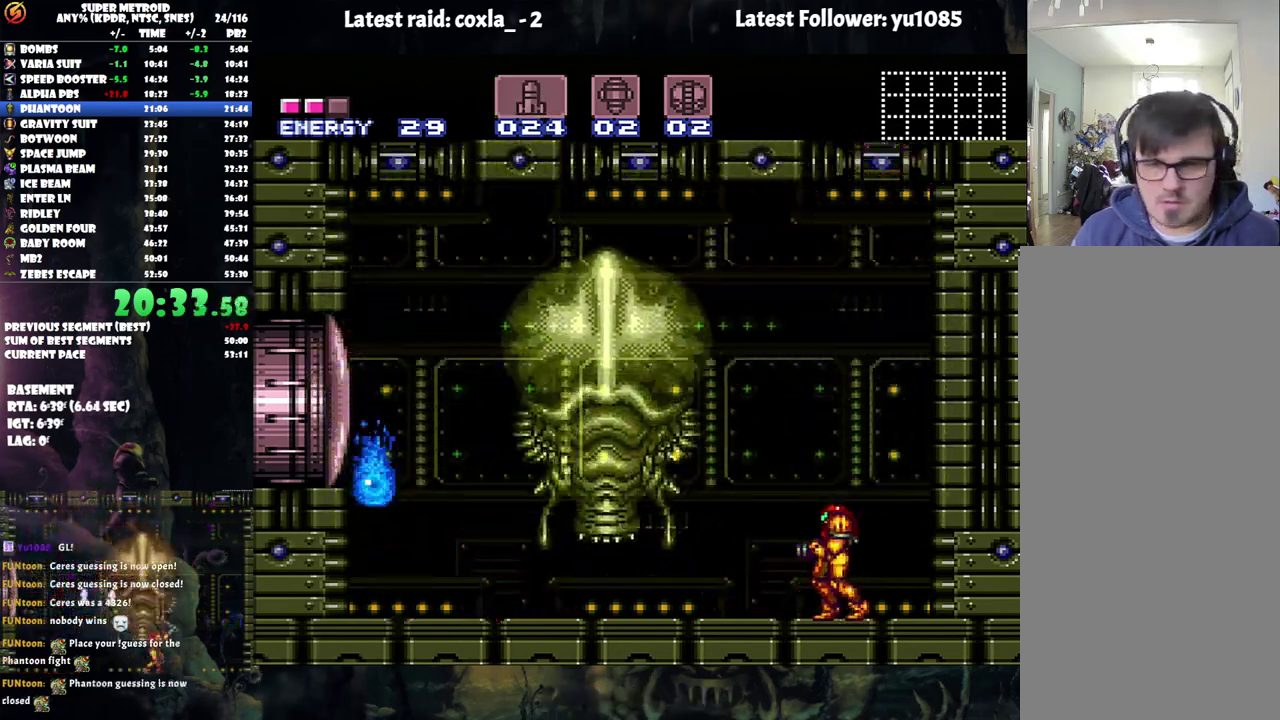
{"buttons": ["Y"], "events": [[367, "Y", "down"]]}
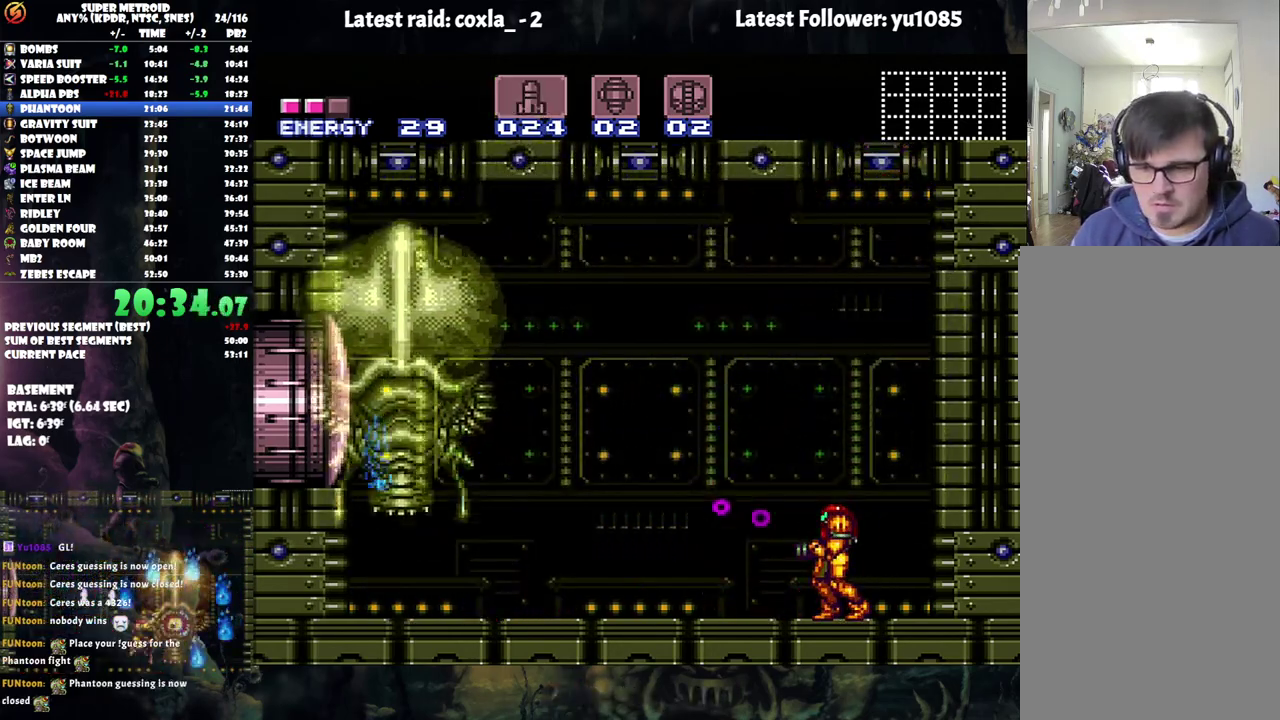
{"buttons": ["DPAD_LEFT"], "events": [[17, "Y", "up"], [67, "Y", "down"], [150, "Y", "up"], [217, "Y", "down"], [317, "Y", "up"], [383, "DPAD_LEFT", "down"], [383, "Y", "down"], [483, "Y", "up"]]}
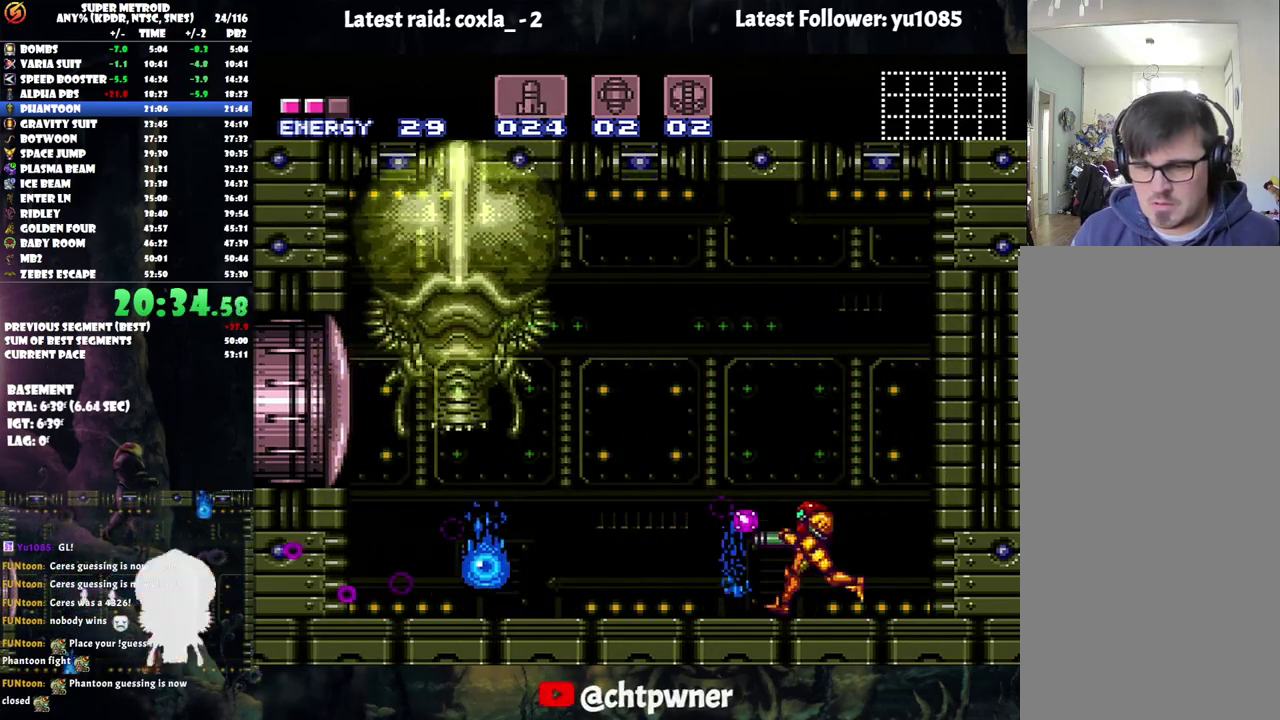
{"buttons": ["DPAD_LEFT"], "events": [[33, "DPAD_LEFT", "up"], [33, "Y", "down"], [133, "Y", "up"], [200, "Y", "down"], [300, "Y", "up"], [467, "DPAD_LEFT", "down"]]}
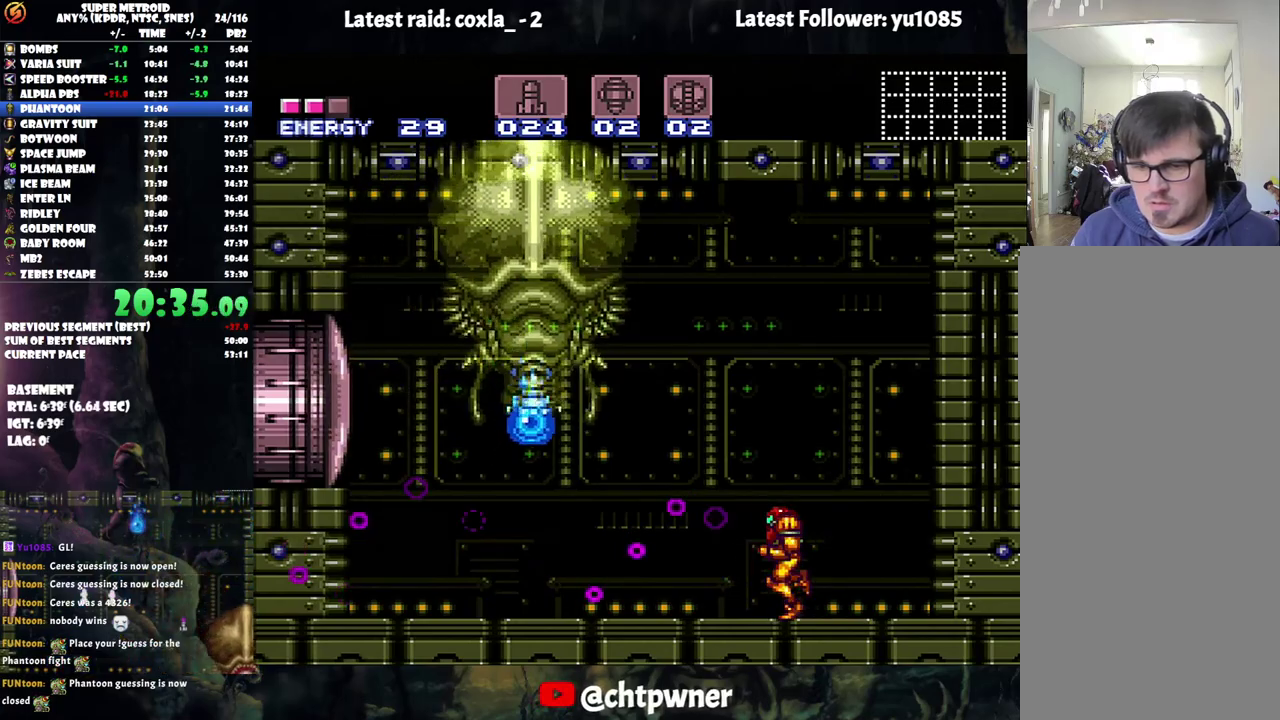
{"buttons": ["DPAD_UP"], "events": [[50, "DPAD_LEFT", "up"], [333, "Y", "down"], [400, "DPAD_UP", "down"], [400, "Y", "up"]]}
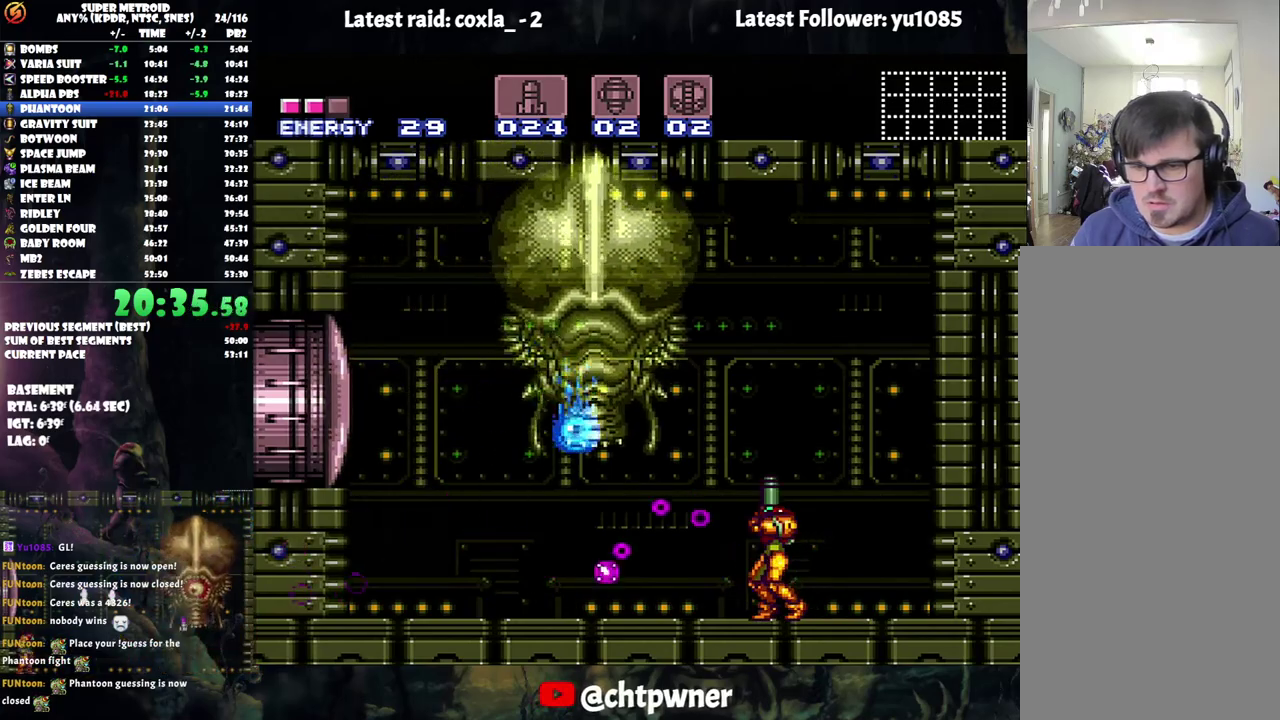
{"buttons": ["DPAD_UP"], "events": [[200, "DPAD_UP", "up"], [217, "DPAD_LEFT", "down"], [283, "X", "down"], [333, "DPAD_LEFT", "up"], [333, "X", "up"], [350, "DPAD_UP", "down"]]}
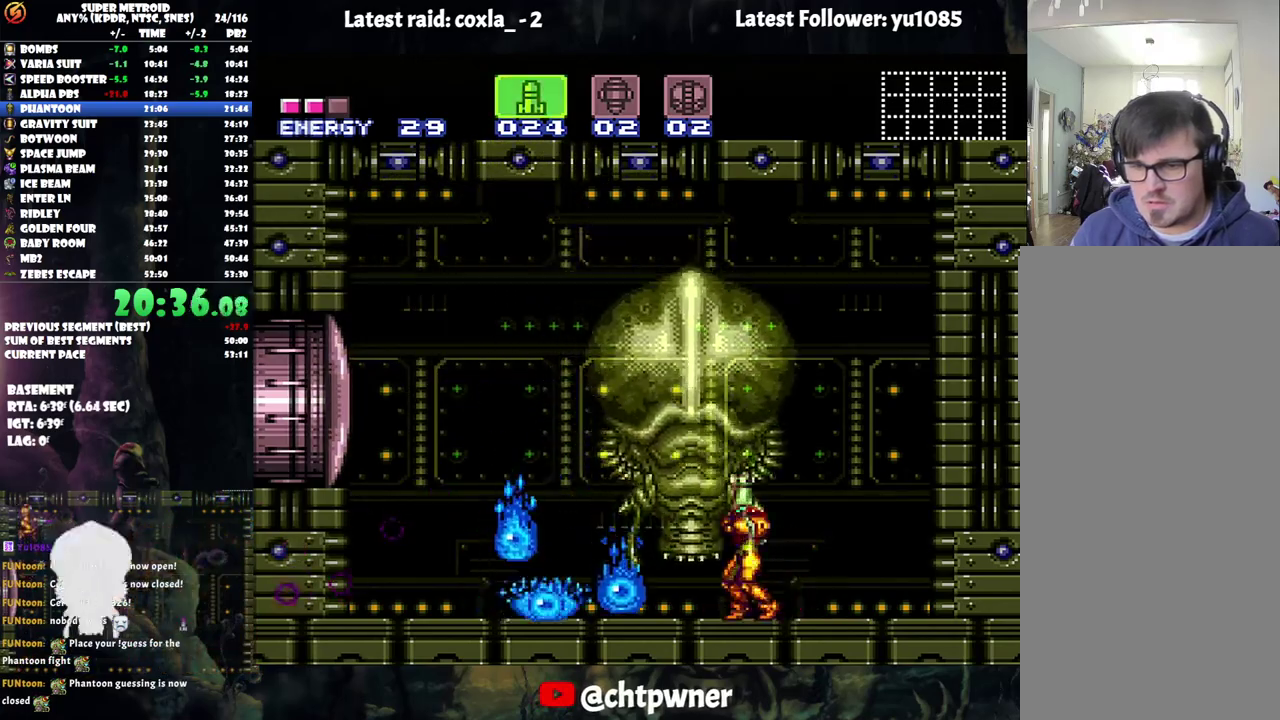
{"buttons": ["Y", "DPAD_UP"], "events": [[400, "Y", "down"]]}
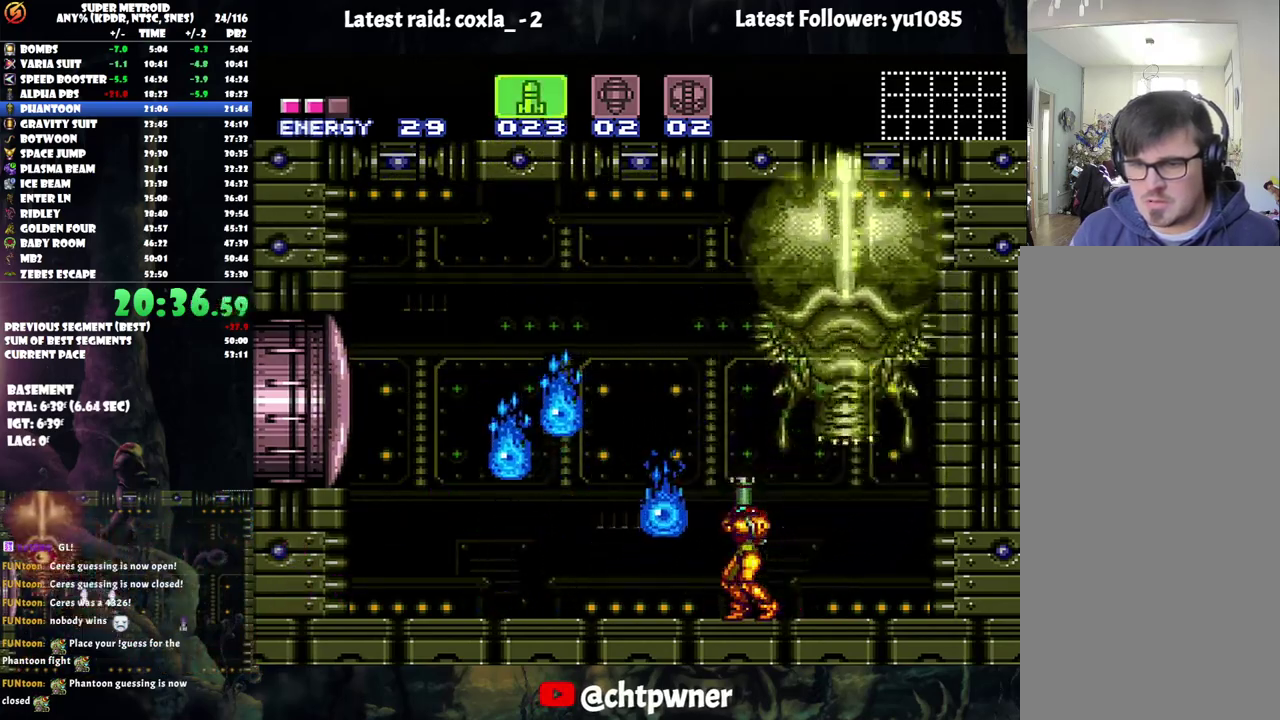
{"buttons": ["DPAD_UP"], "events": [[33, "Y", "up"], [400, "Y", "down"], [483, "Y", "up"]]}
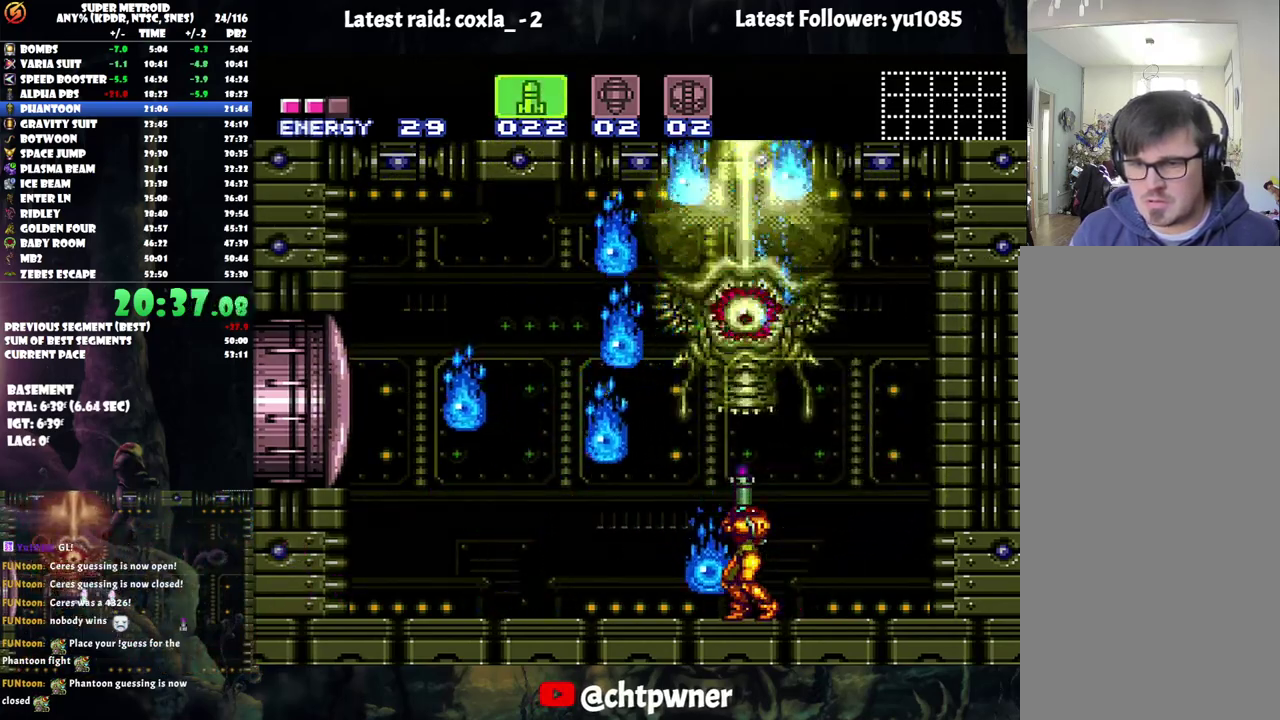
{"buttons": ["A", "DPAD_LEFT"], "events": [[50, "Y", "down"], [133, "Y", "up"], [467, "DPAD_LEFT", "down"], [467, "DPAD_UP", "up"], [483, "A", "down"]]}
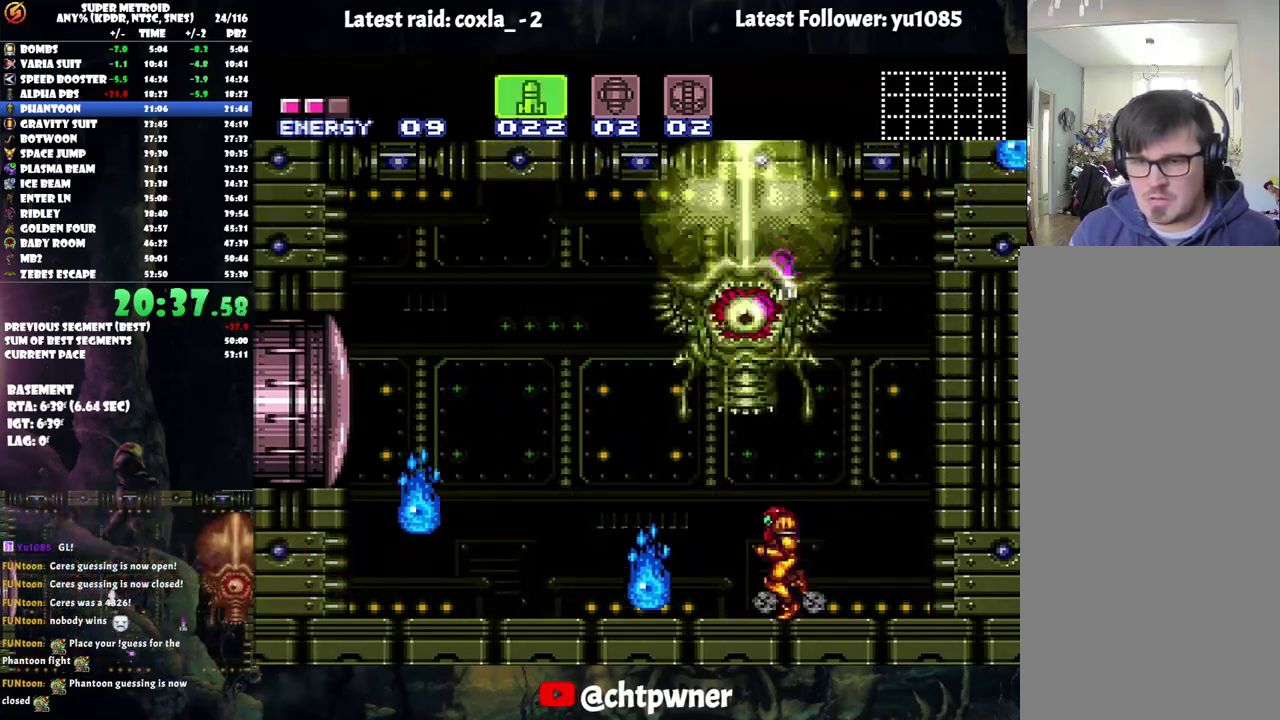
{"buttons": ["A"], "events": [[500, "DPAD_LEFT", "up"]]}
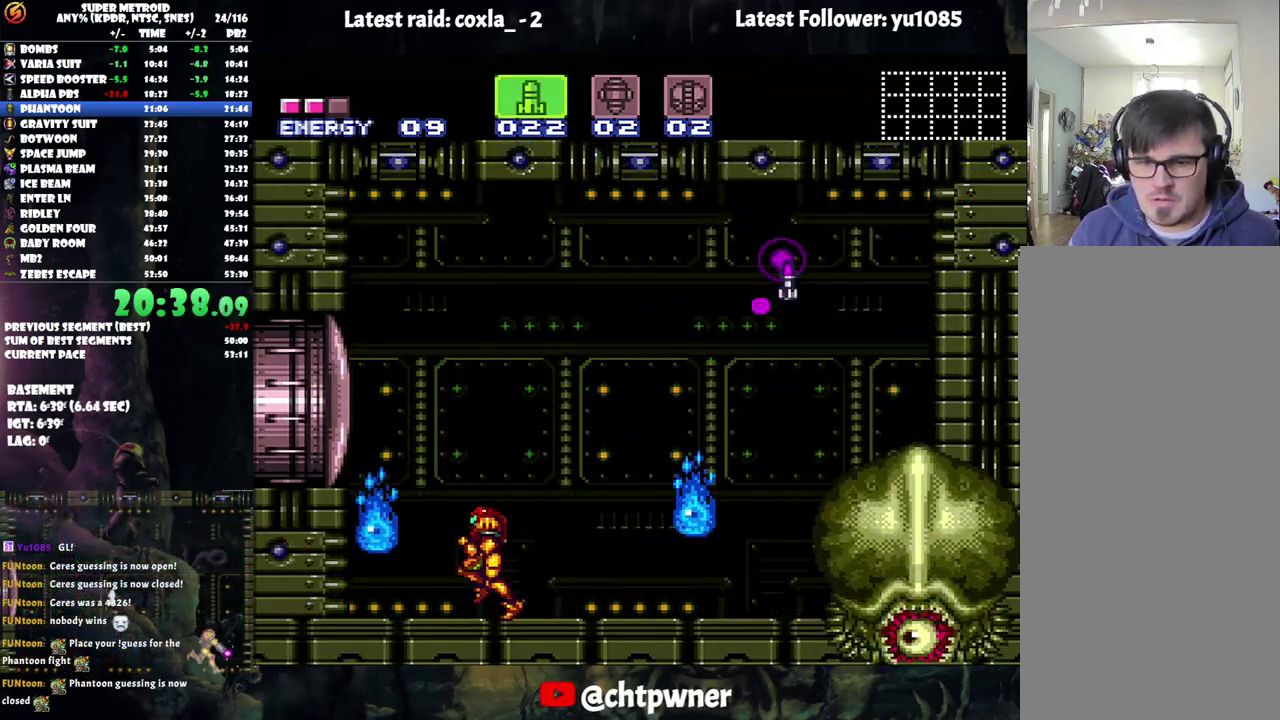
{"buttons": ["B"], "events": [[33, "A", "up"], [33, "DPAD_RIGHT", "down"], [167, "DPAD_RIGHT", "up"], [467, "B", "down"]]}
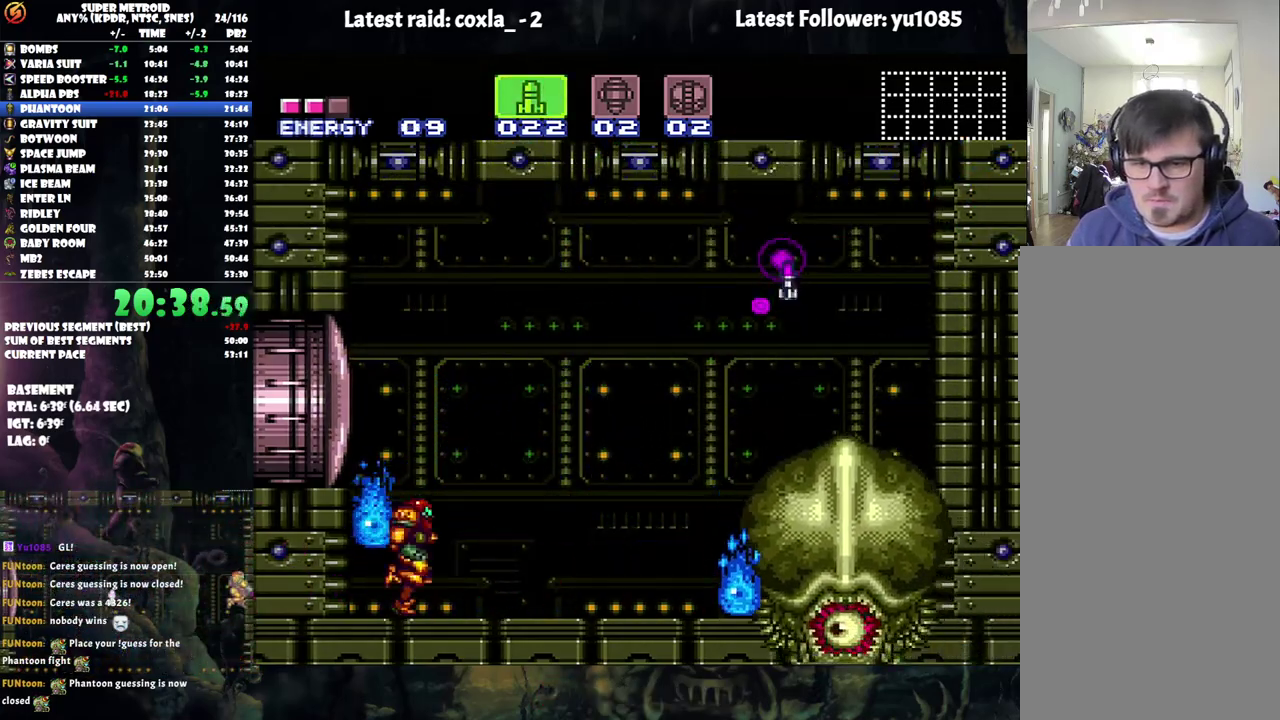
{"buttons": ["B", "Y"], "events": [[300, "Y", "down"], [400, "Y", "up"], [500, "Y", "down"]]}
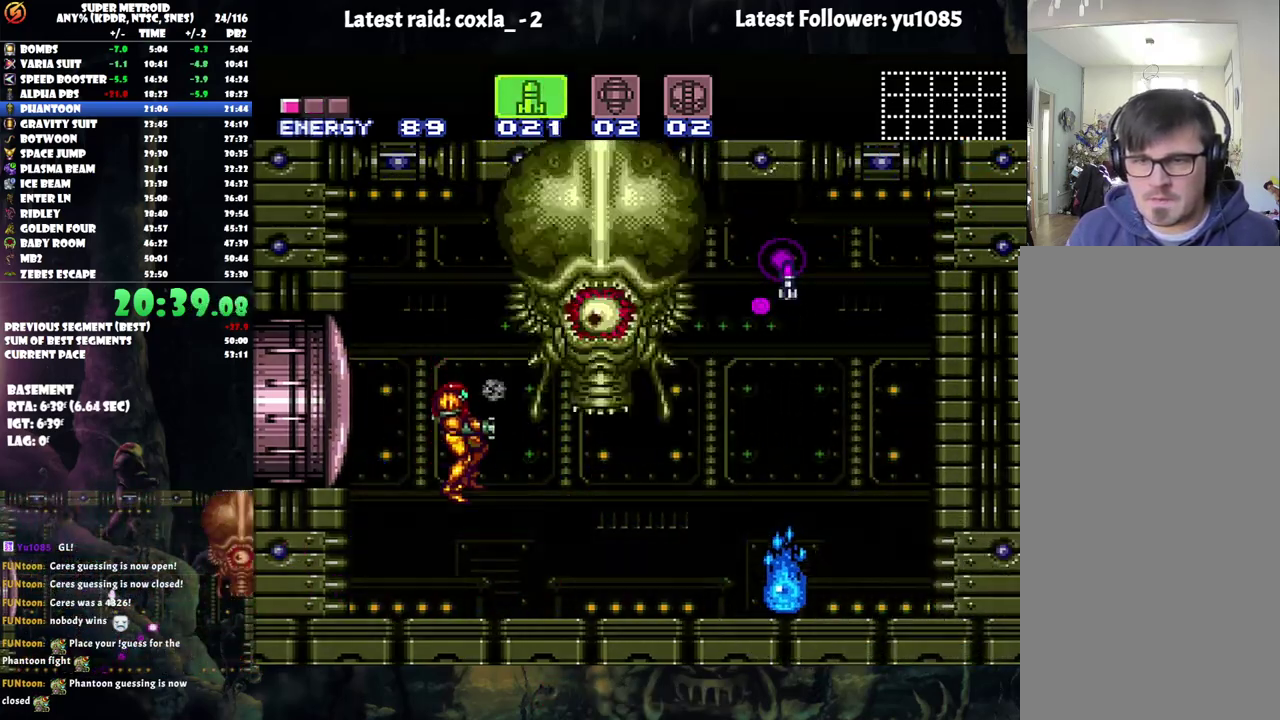
{"buttons": ["X"], "events": [[67, "Y", "up"], [83, "B", "up"], [500, "X", "down"]]}
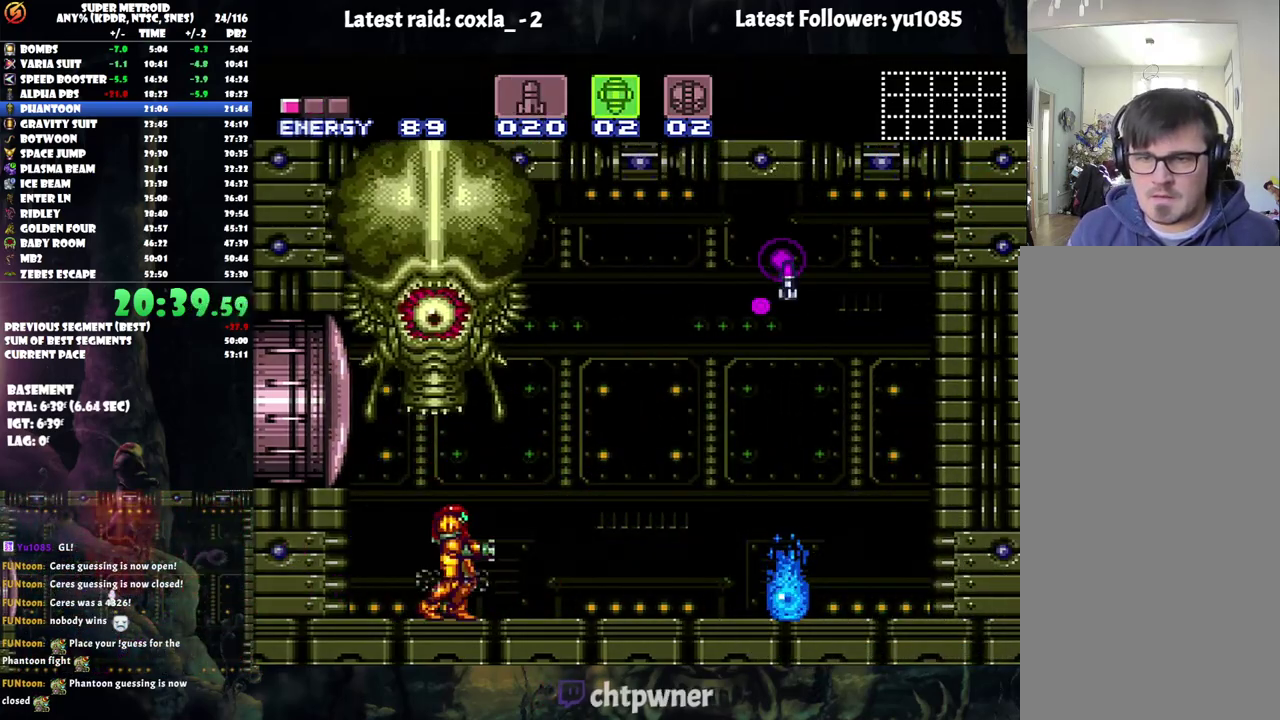
{"buttons": [], "events": [[83, "X", "up"], [150, "X", "down"], [233, "X", "up"]]}
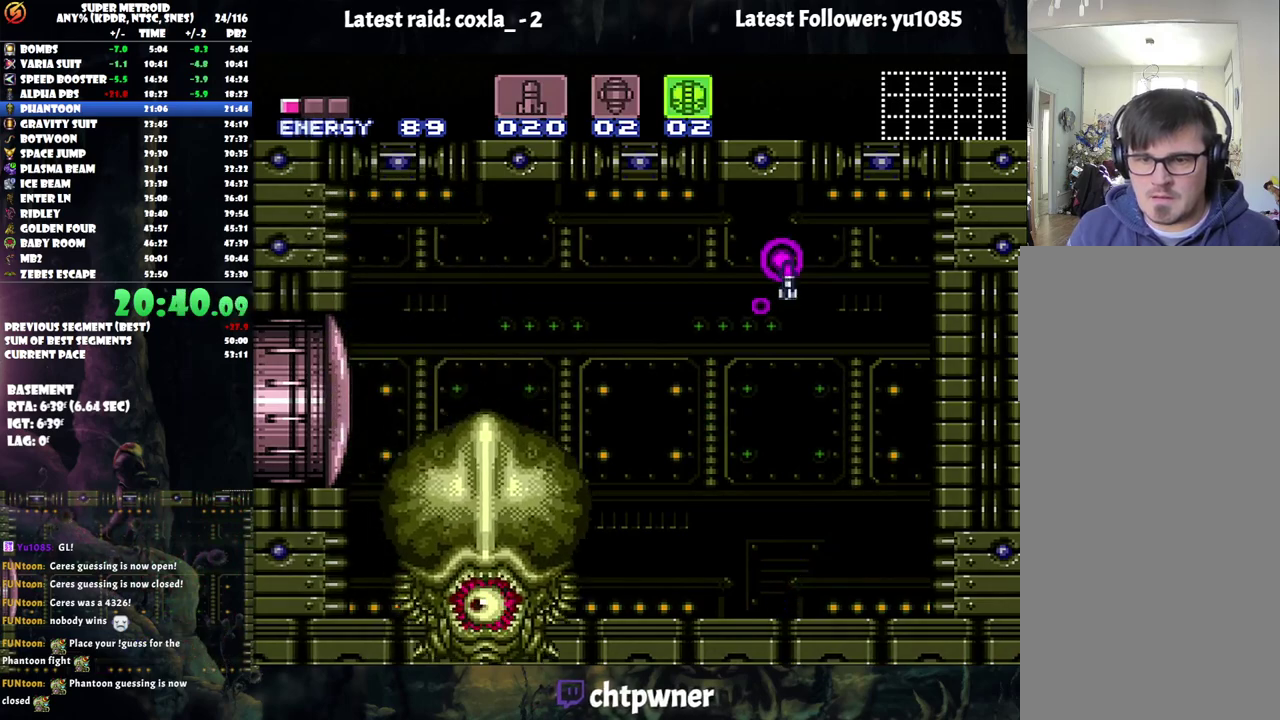
{"buttons": ["A", "Y", "DPAD_RIGHT"], "events": [[117, "A", "down"], [200, "DPAD_RIGHT", "down"], [283, "Y", "down"]]}
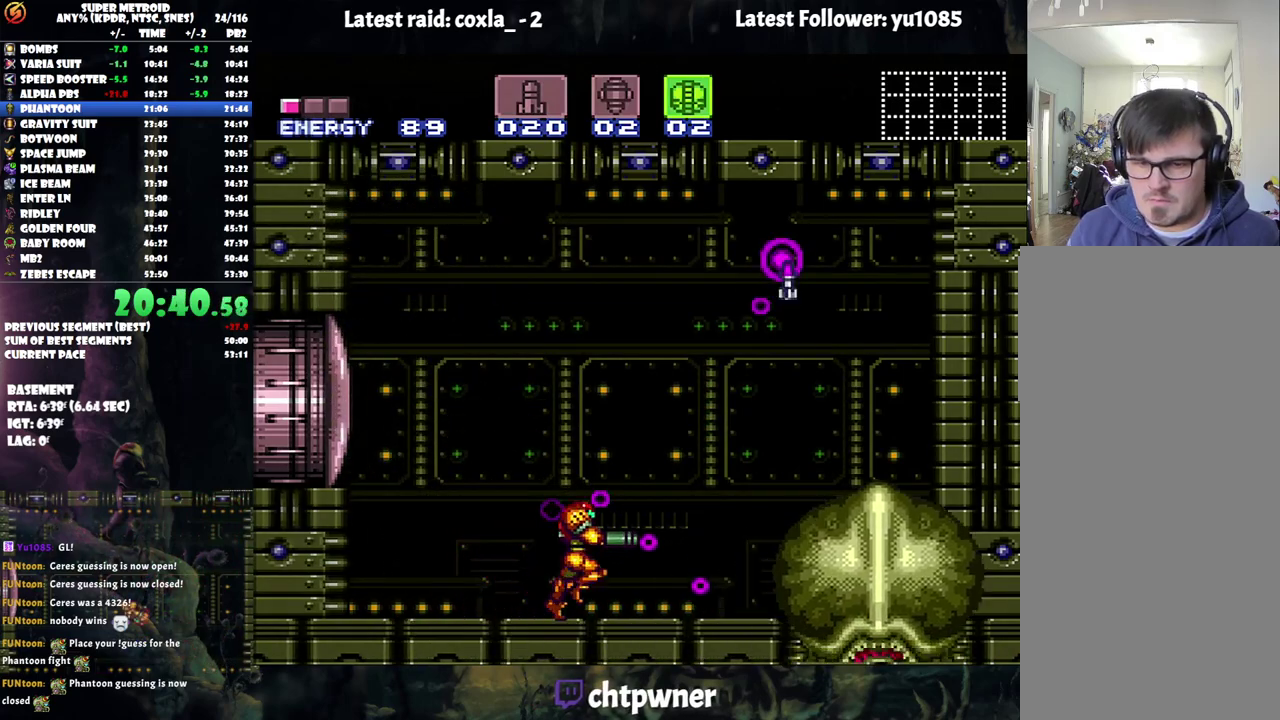
{"buttons": ["A", "Y", "L1", "DPAD_RIGHT"], "events": [[417, "L1", "down"]]}
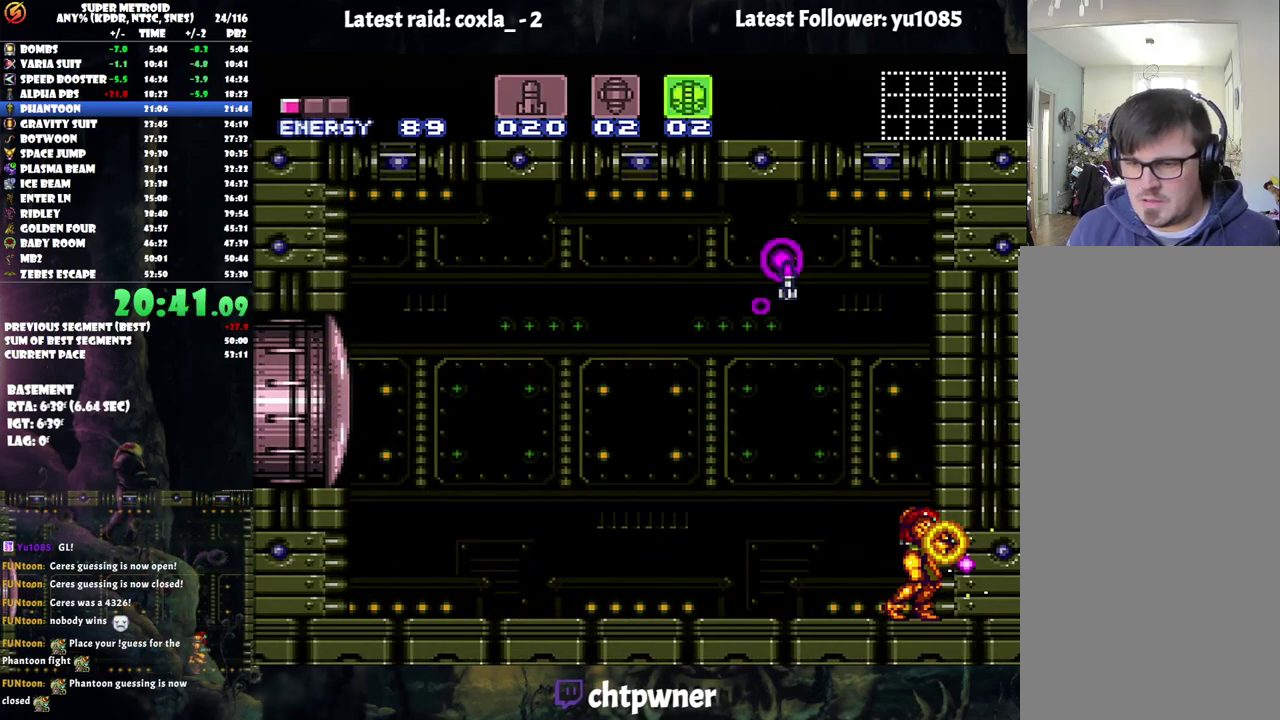
{"buttons": ["A", "B", "Y", "L1", "DPAD_RIGHT"], "events": [[50, "B", "down"]]}
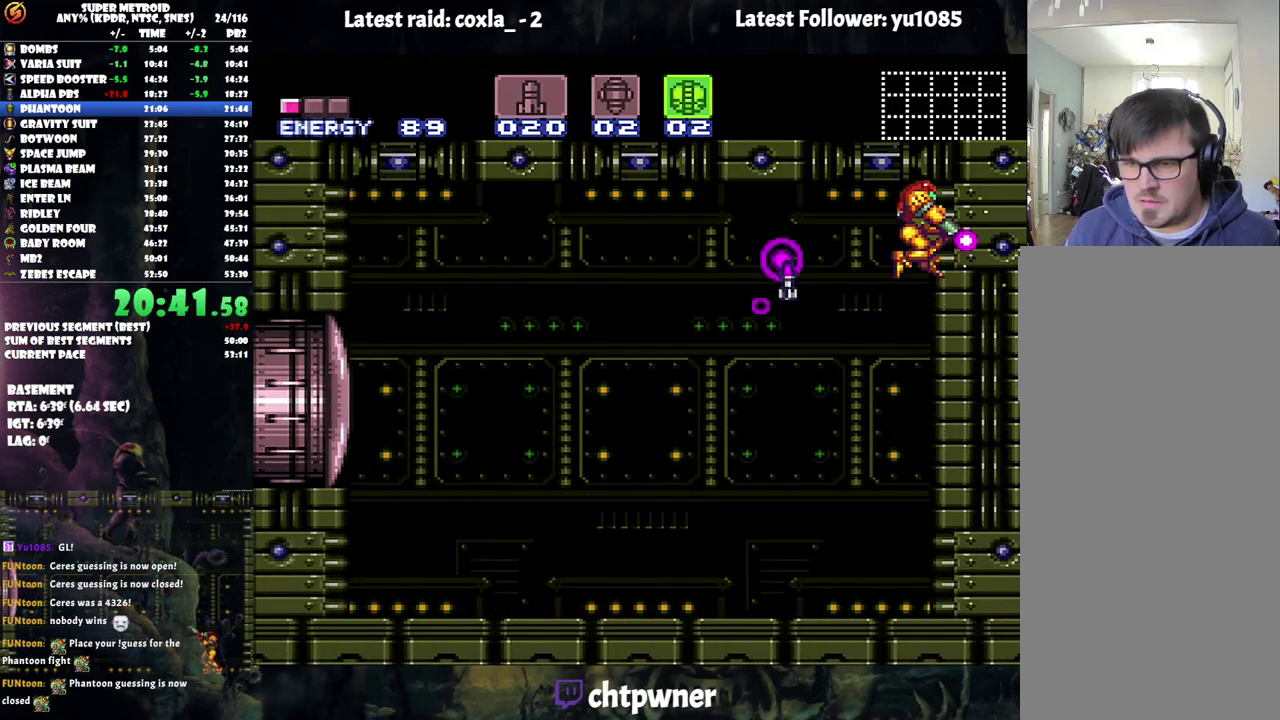
{"buttons": ["A", "B", "Y", "L1", "DPAD_LEFT"], "events": [[100, "DPAD_RIGHT", "up"], [133, "DPAD_LEFT", "down"]]}
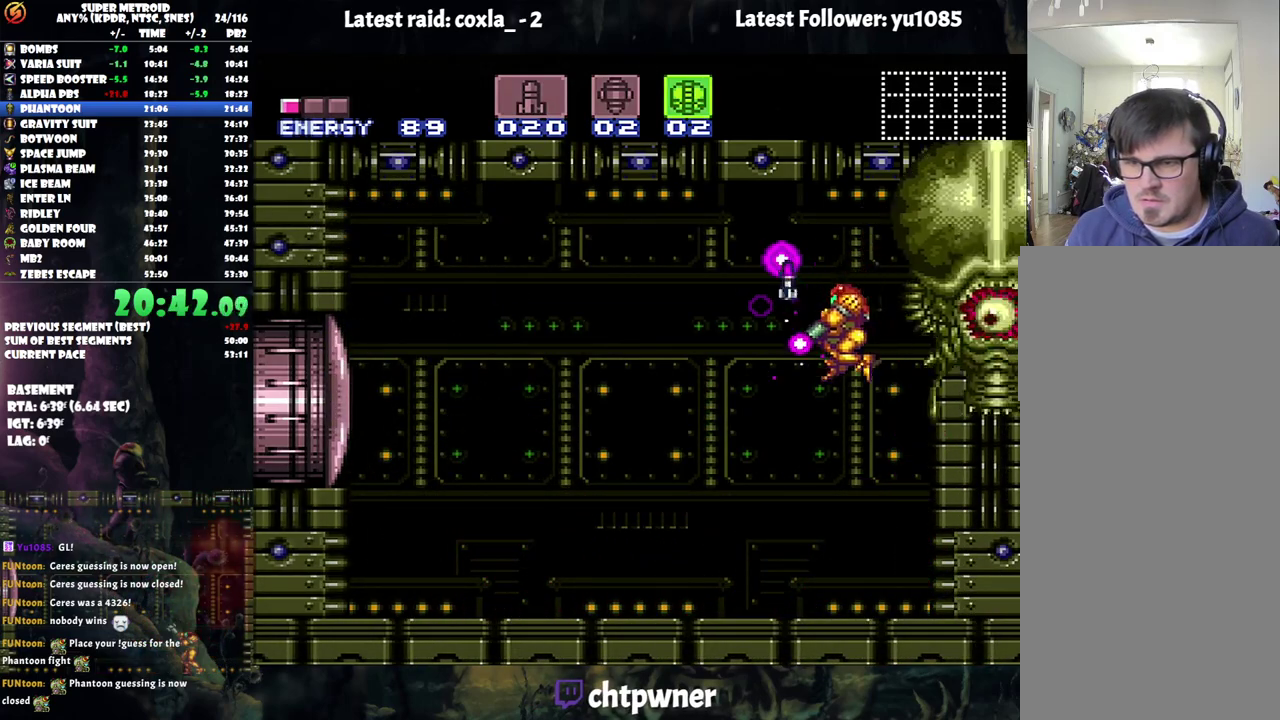
{"buttons": ["A", "Y", "L1", "DPAD_LEFT"], "events": [[500, "B", "up"]]}
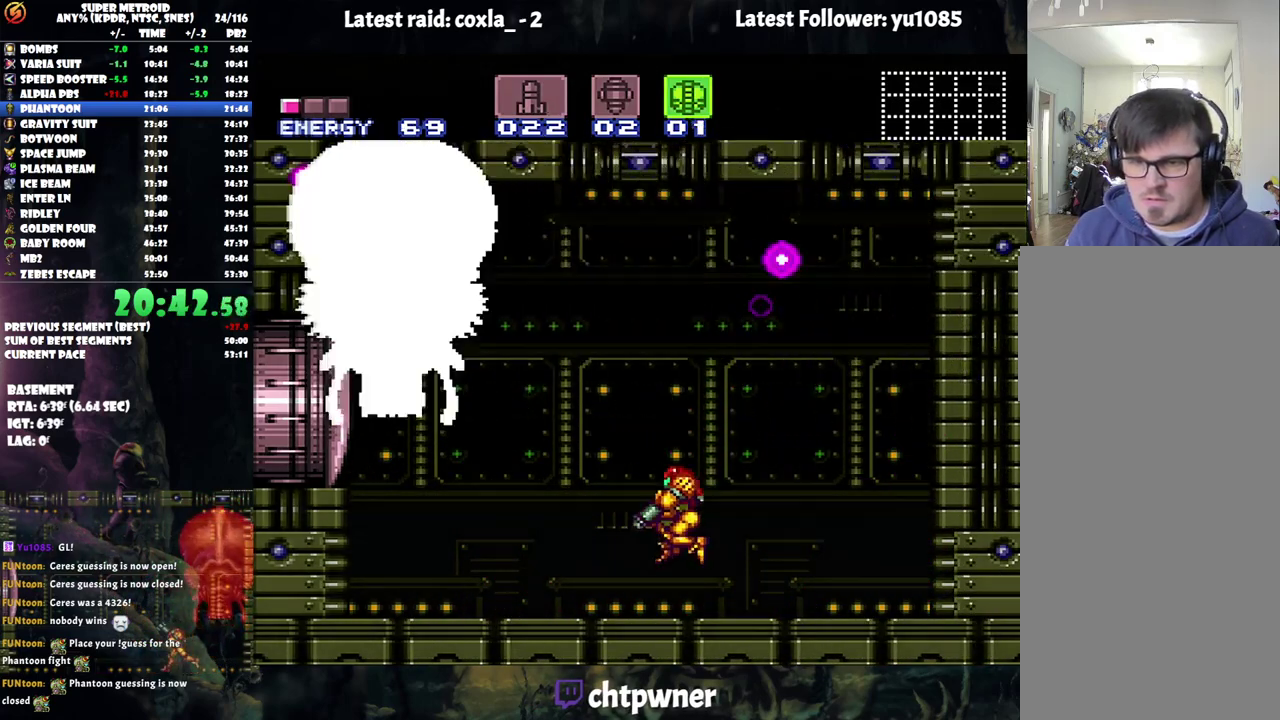
{"buttons": [], "events": [[83, "DPAD_LEFT", "up"], [83, "L1", "up"], [100, "Y", "up"], [167, "A", "up"]]}
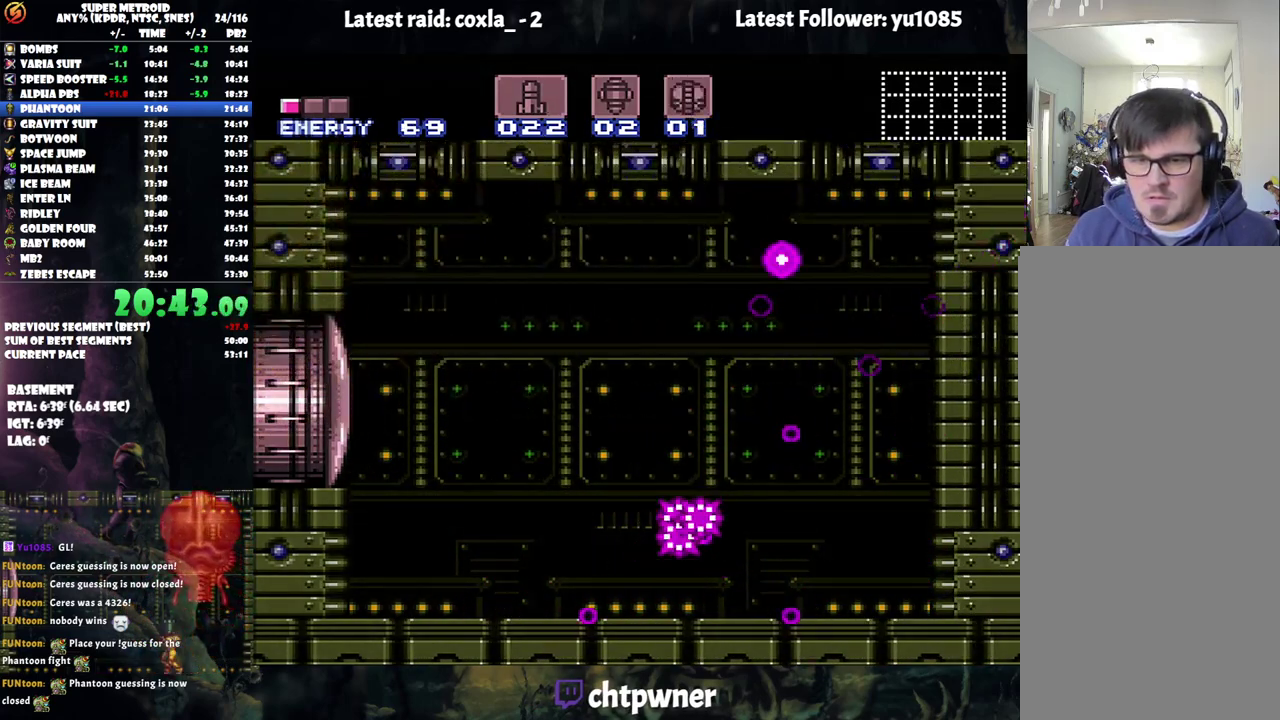
{"buttons": ["A", "B", "DPAD_RIGHT"], "events": [[117, "A", "down"], [233, "DPAD_RIGHT", "down"], [367, "B", "down"]]}
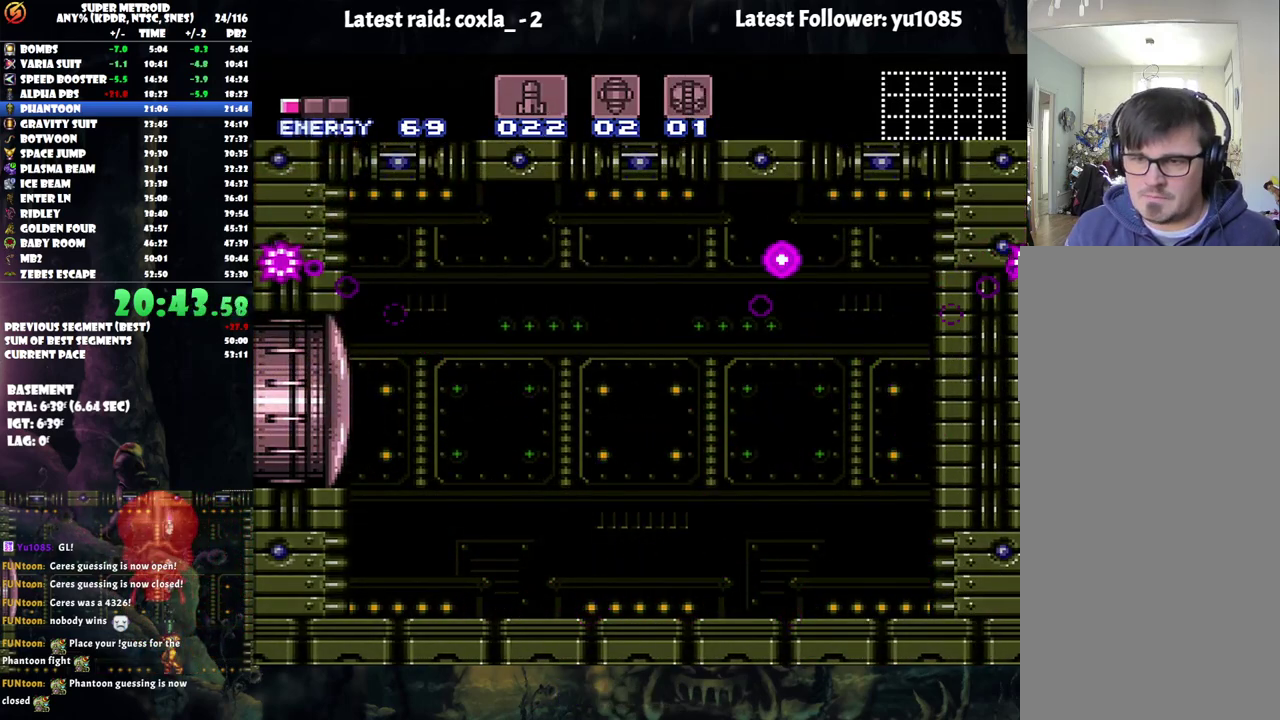
{"buttons": [], "events": [[17, "DPAD_RIGHT", "up"], [333, "B", "up"], [450, "A", "up"]]}
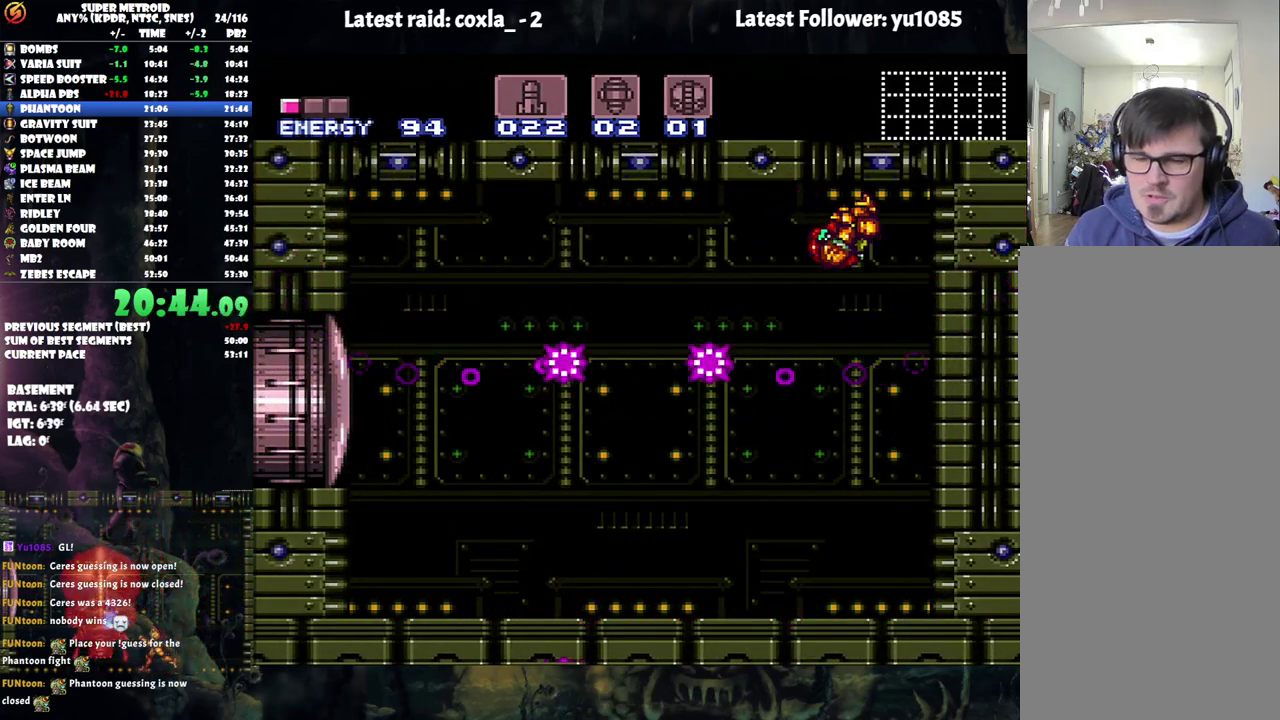
{"buttons": ["A", "DPAD_LEFT"], "events": [[350, "A", "down"], [400, "DPAD_LEFT", "down"]]}
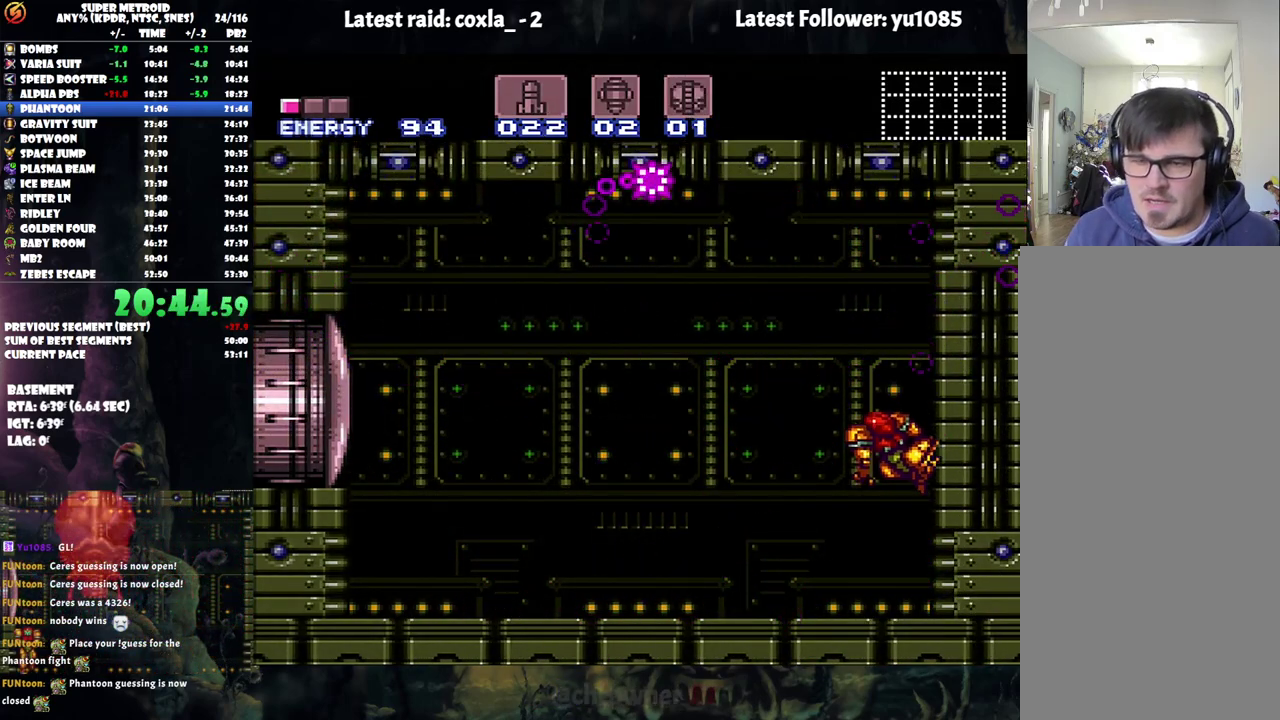
{"buttons": [], "events": [[317, "DPAD_LEFT", "up"], [350, "A", "up"]]}
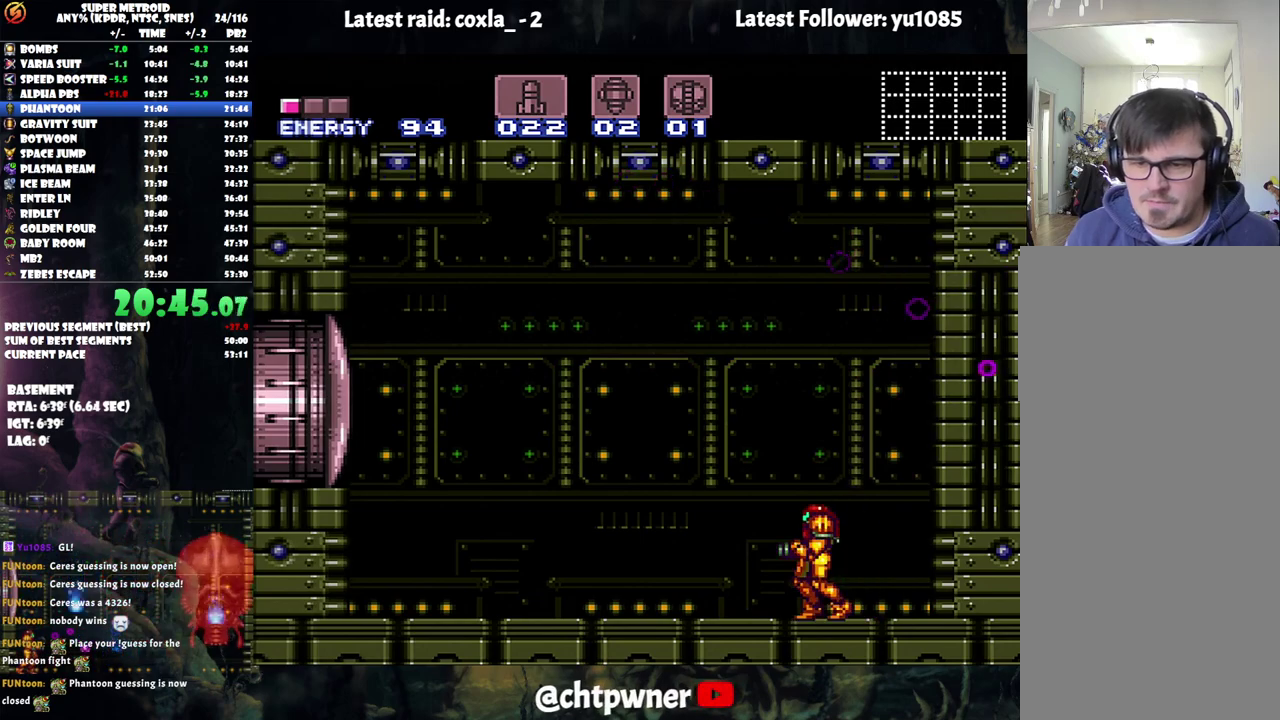
{"buttons": ["A"], "events": [[100, "DPAD_LEFT", "down"], [200, "A", "down"], [250, "DPAD_LEFT", "up"]]}
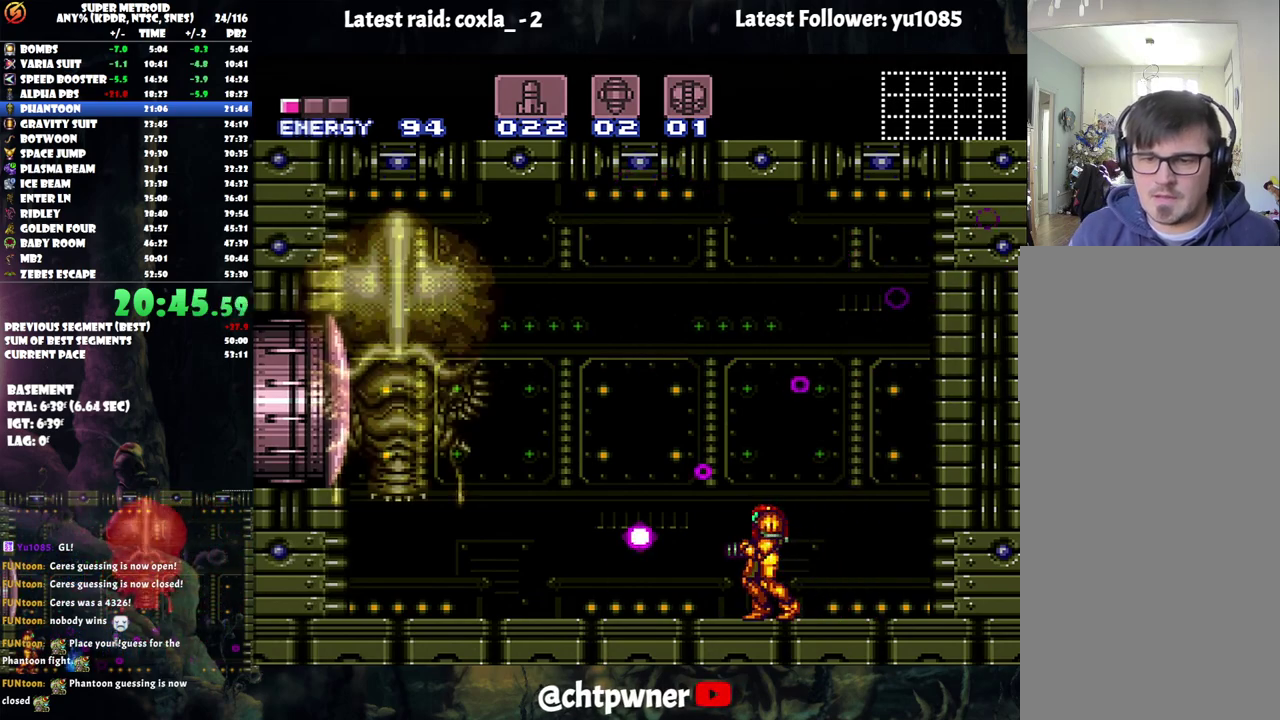
{"buttons": ["A", "DPAD_LEFT"], "events": [[50, "A", "up"], [383, "A", "down"], [383, "DPAD_LEFT", "down"]]}
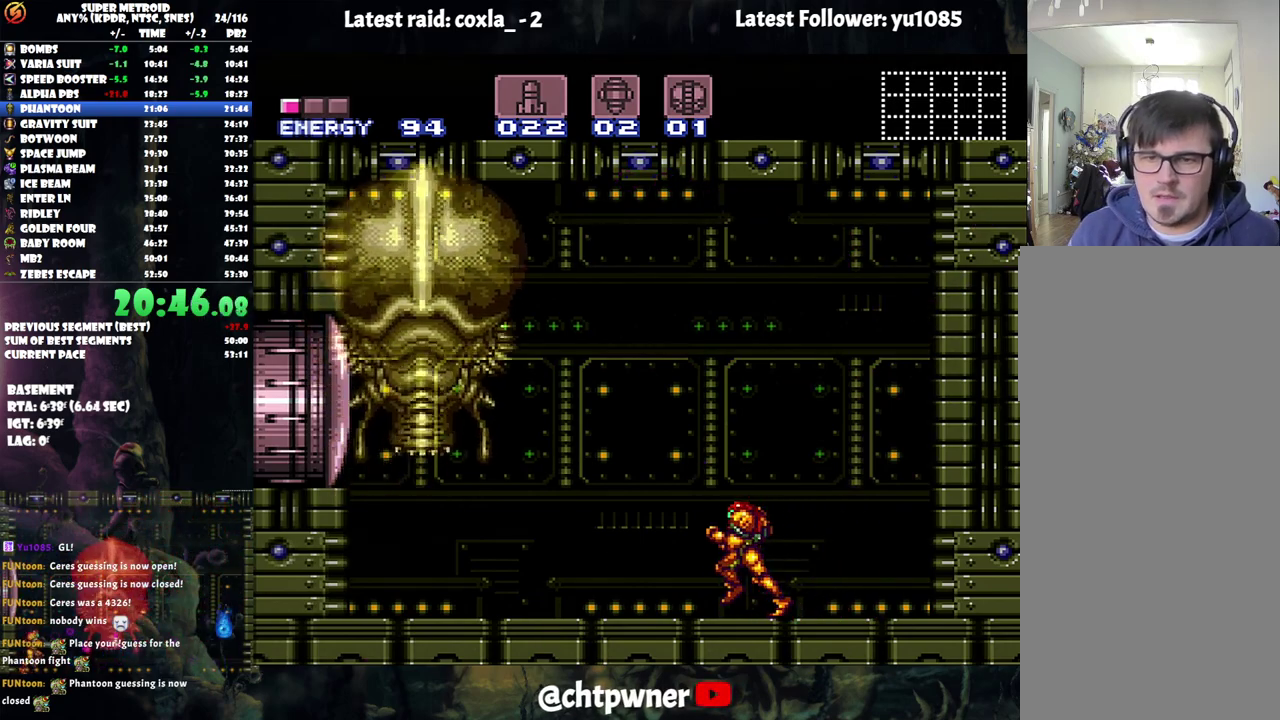
{"buttons": ["A"], "events": [[67, "DPAD_LEFT", "up"], [167, "A", "up"], [250, "DPAD_RIGHT", "down"], [383, "DPAD_RIGHT", "up"], [400, "A", "down"]]}
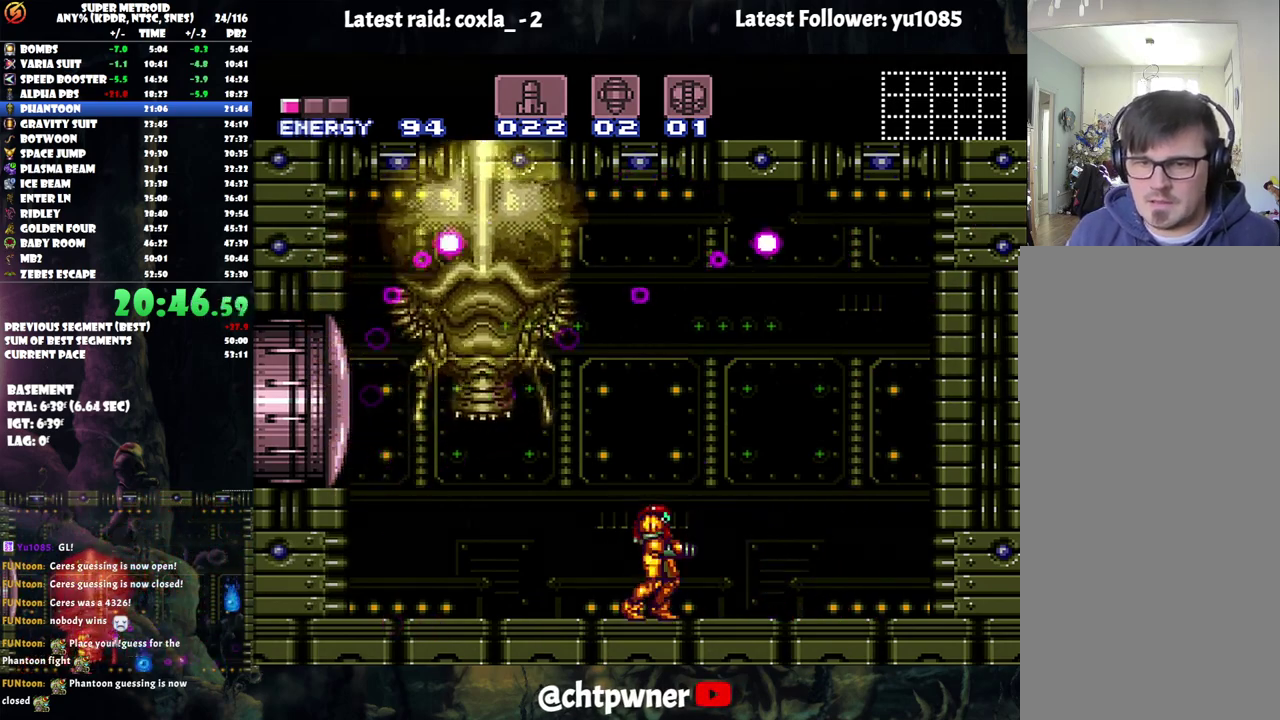
{"buttons": ["A", "DPAD_LEFT"], "events": [[17, "DPAD_RIGHT", "down"], [267, "DPAD_RIGHT", "up"], [450, "DPAD_LEFT", "down"]]}
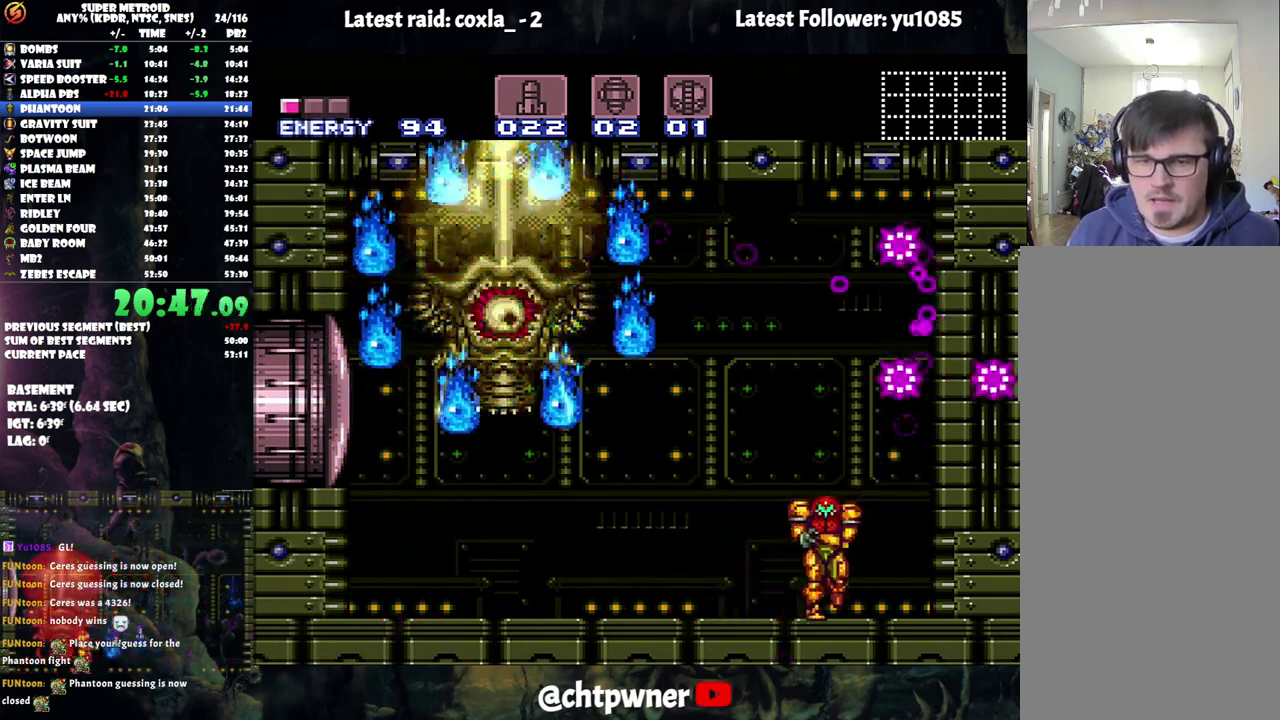
{"buttons": ["A", "DPAD_RIGHT"], "events": [[83, "DPAD_LEFT", "up"], [317, "DPAD_RIGHT", "down"]]}